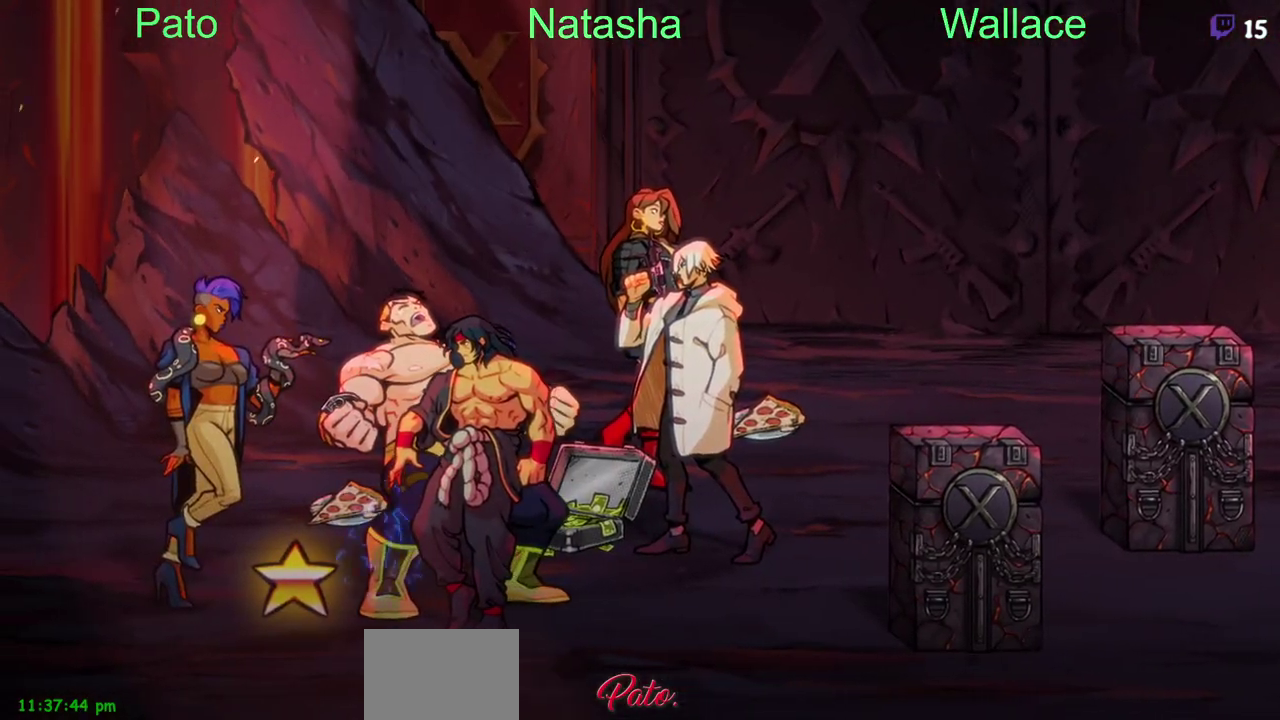
Gameplay with a controller (PlayStation layout); each line is a JSON object with the inputs held at the frame after it. "events" lists button and stick changes between this image and that frame as [ms after this image, input, new state], when the widget could be followed in between. Not read: CIRCLE DPAD_RIGHT DPAD_UP L3 R3 TRIANGLE.
{"buttons": ["DPAD_LEFT"], "left_stick": "center", "right_stick": "center", "events": [[450, "DPAD_LEFT", "down"]]}
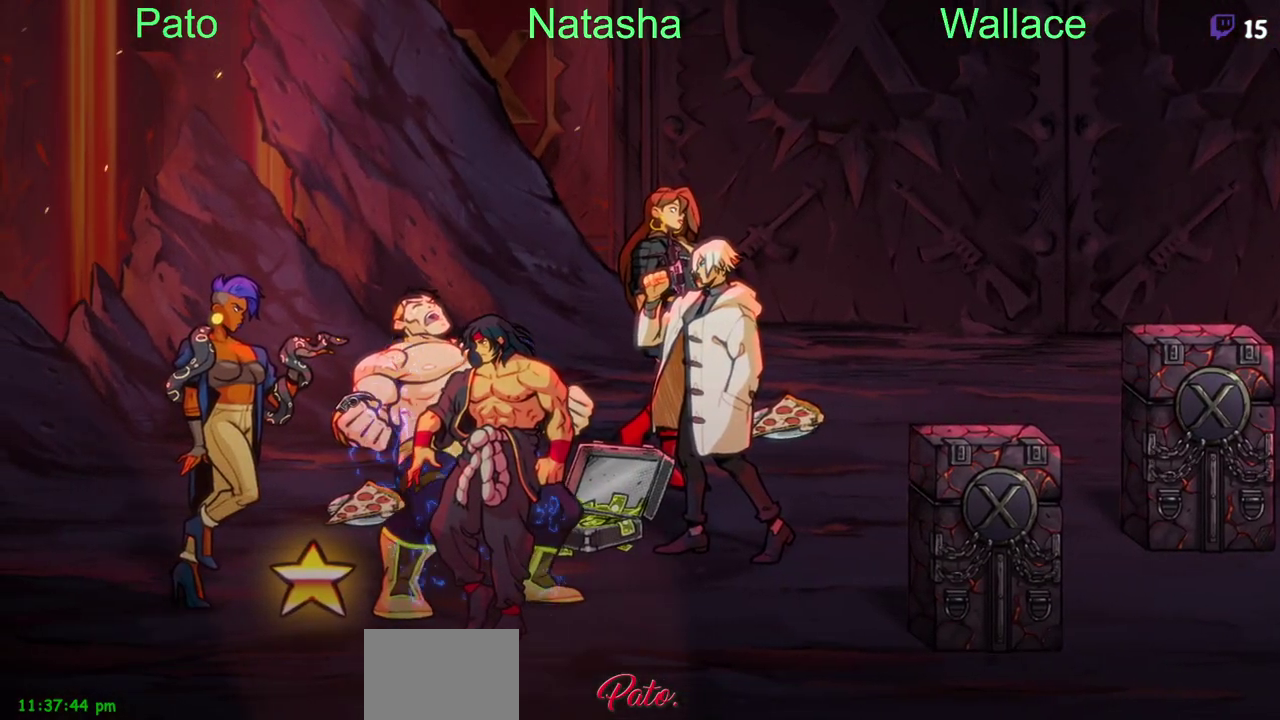
{"buttons": ["DPAD_LEFT"], "left_stick": "center", "right_stick": "center"}
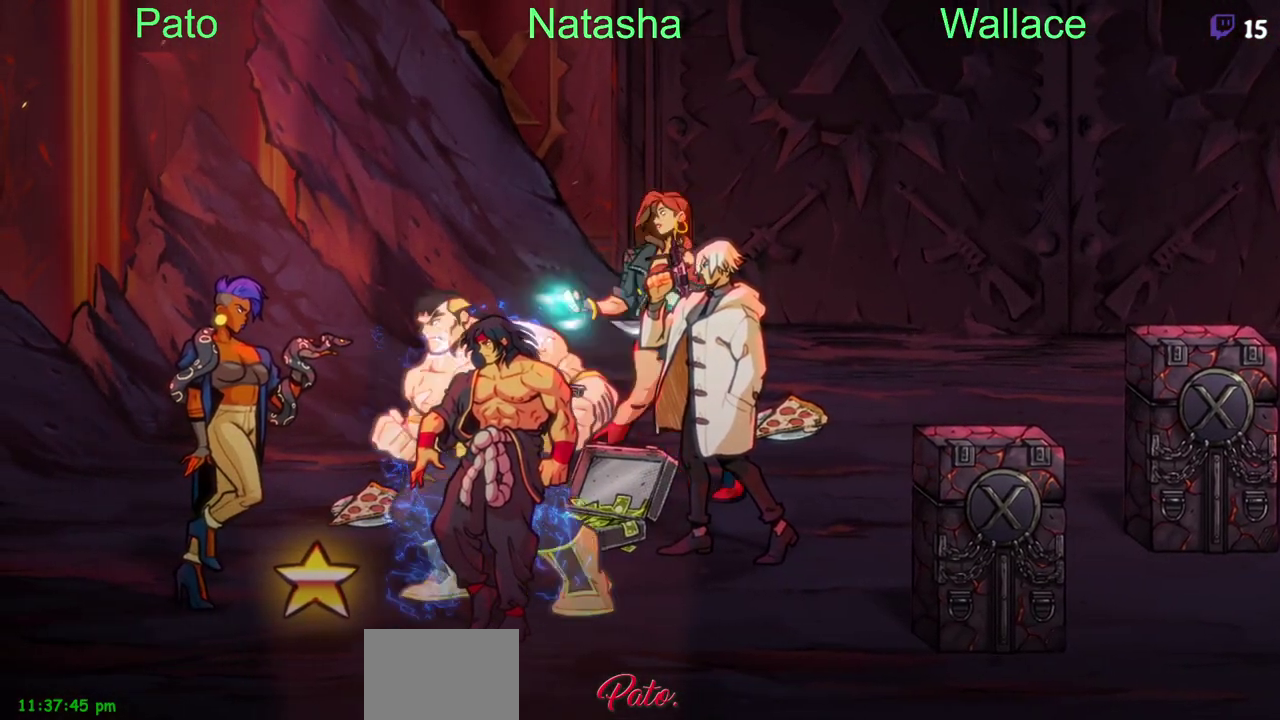
{"buttons": ["DPAD_LEFT"], "left_stick": "center", "right_stick": "center"}
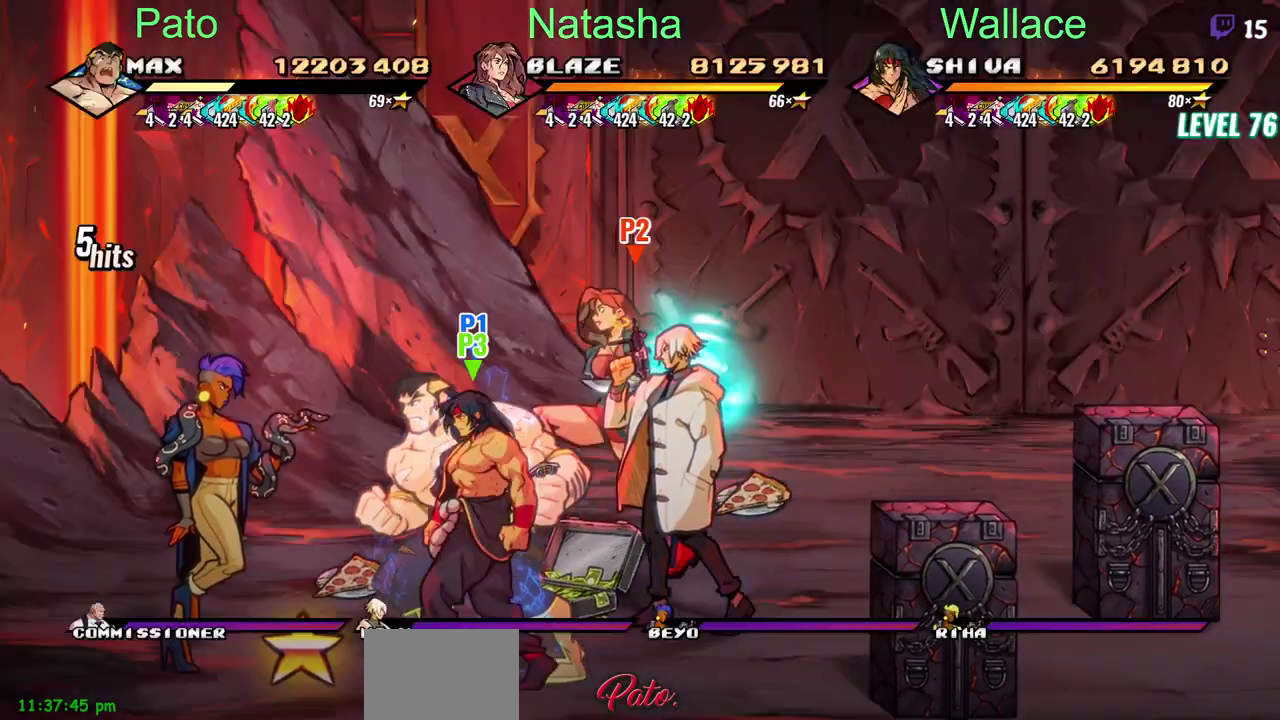
{"buttons": ["DPAD_LEFT"], "left_stick": "center", "right_stick": "center"}
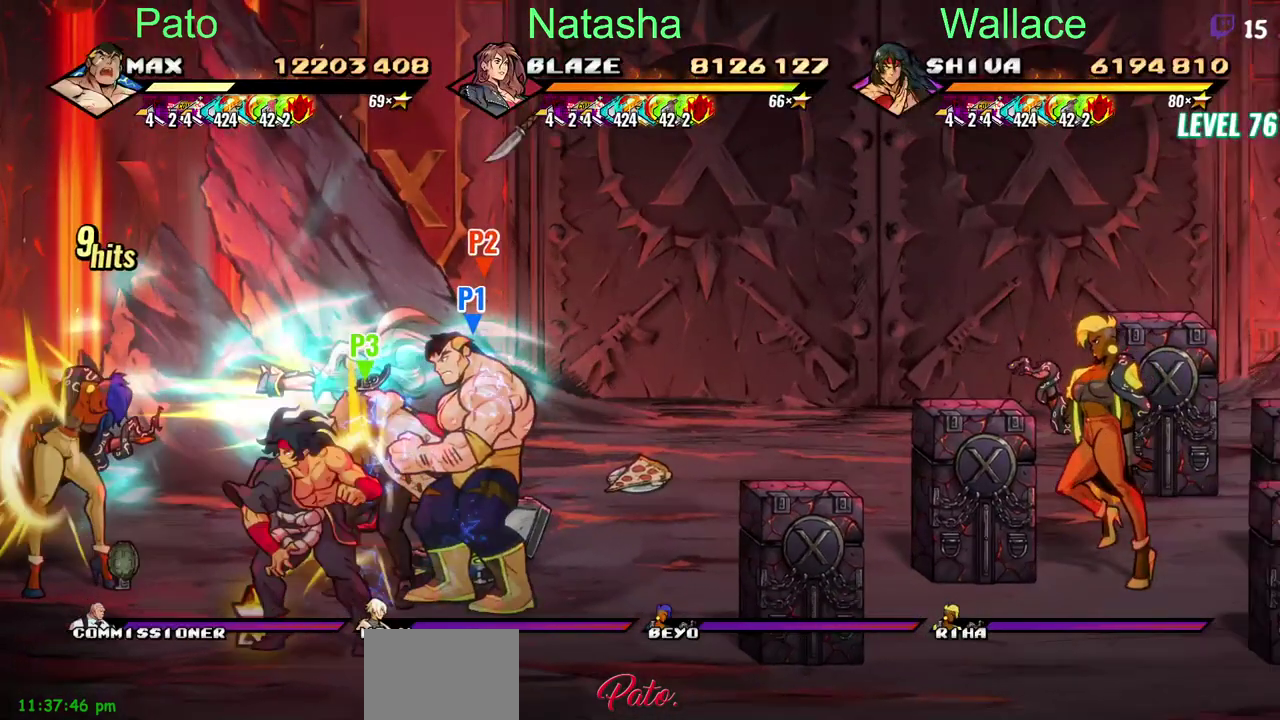
{"buttons": ["DPAD_LEFT"], "left_stick": "center", "right_stick": "center", "events": [[317, "CROSS", "down"], [433, "CROSS", "up"]]}
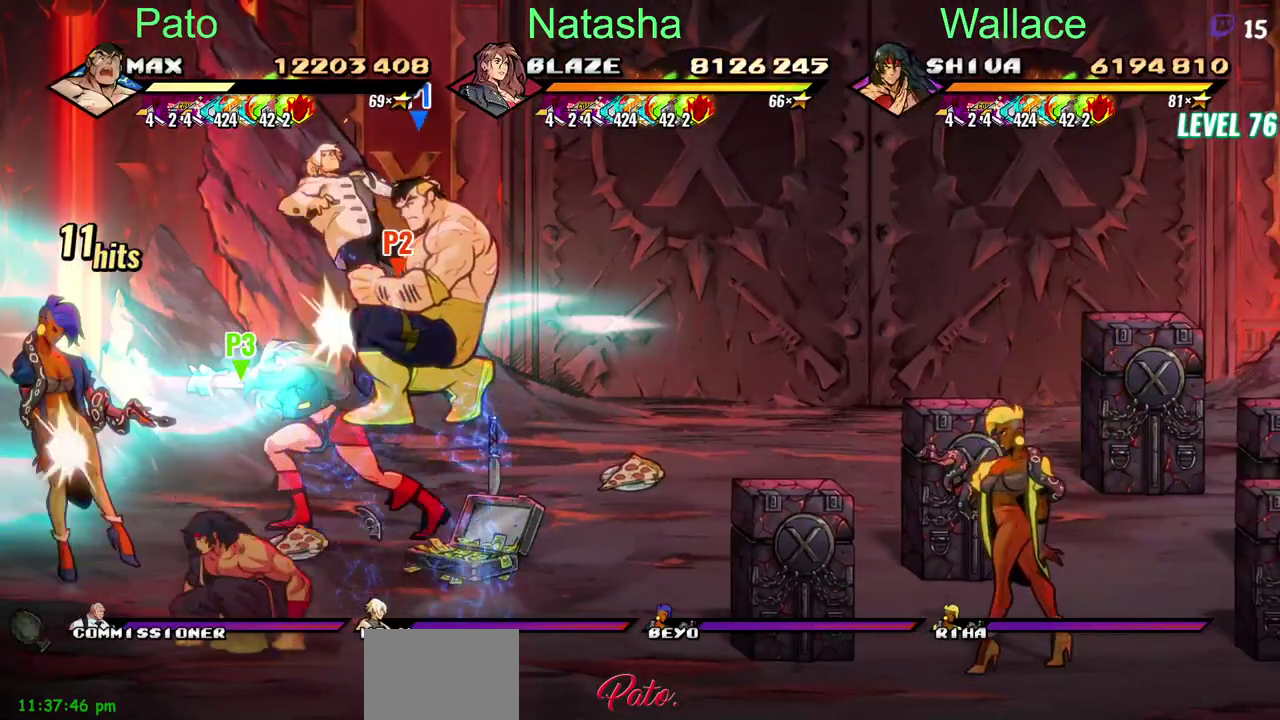
{"buttons": ["DPAD_LEFT"], "left_stick": "center", "right_stick": "center"}
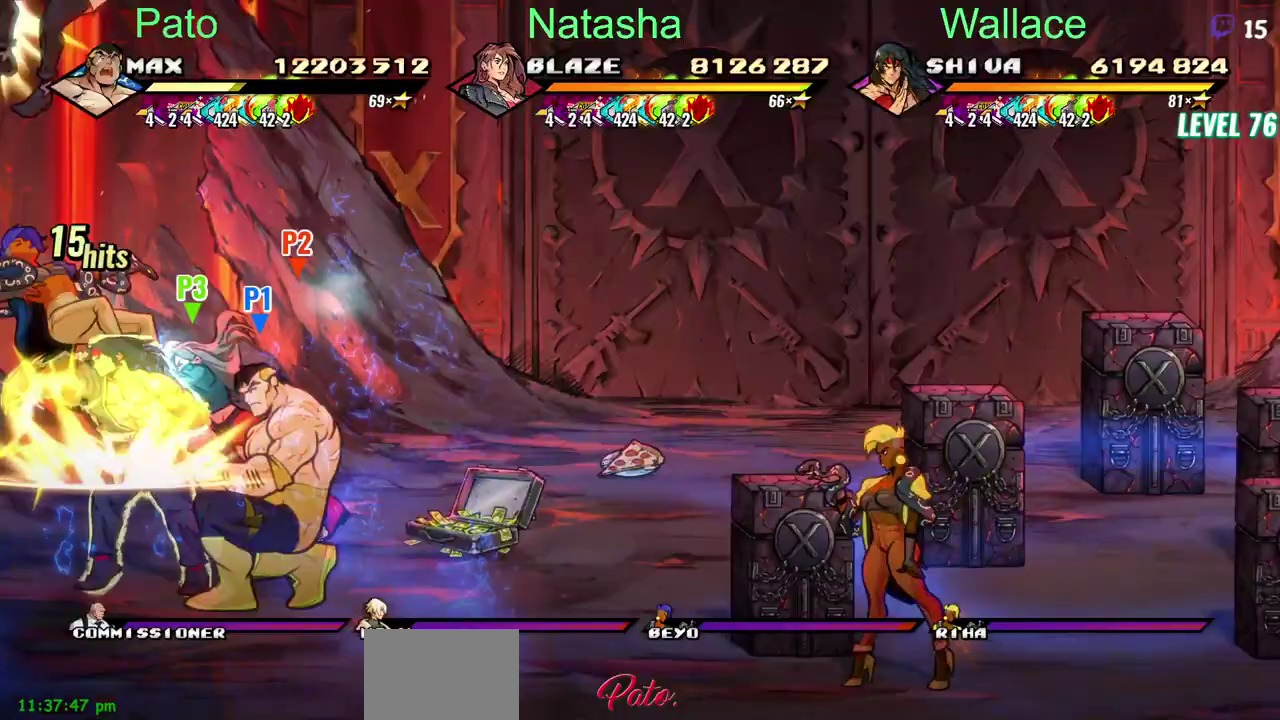
{"buttons": [], "left_stick": "center", "right_stick": "center"}
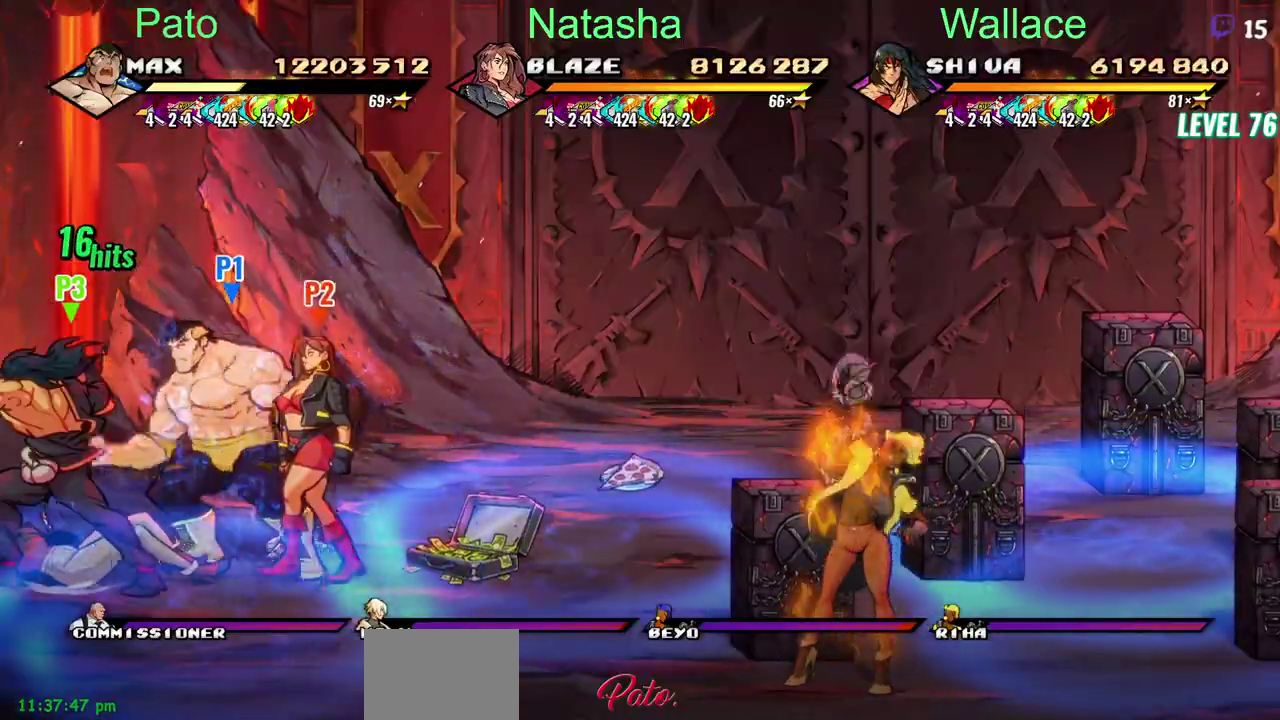
{"buttons": [], "left_stick": "center", "right_stick": "center"}
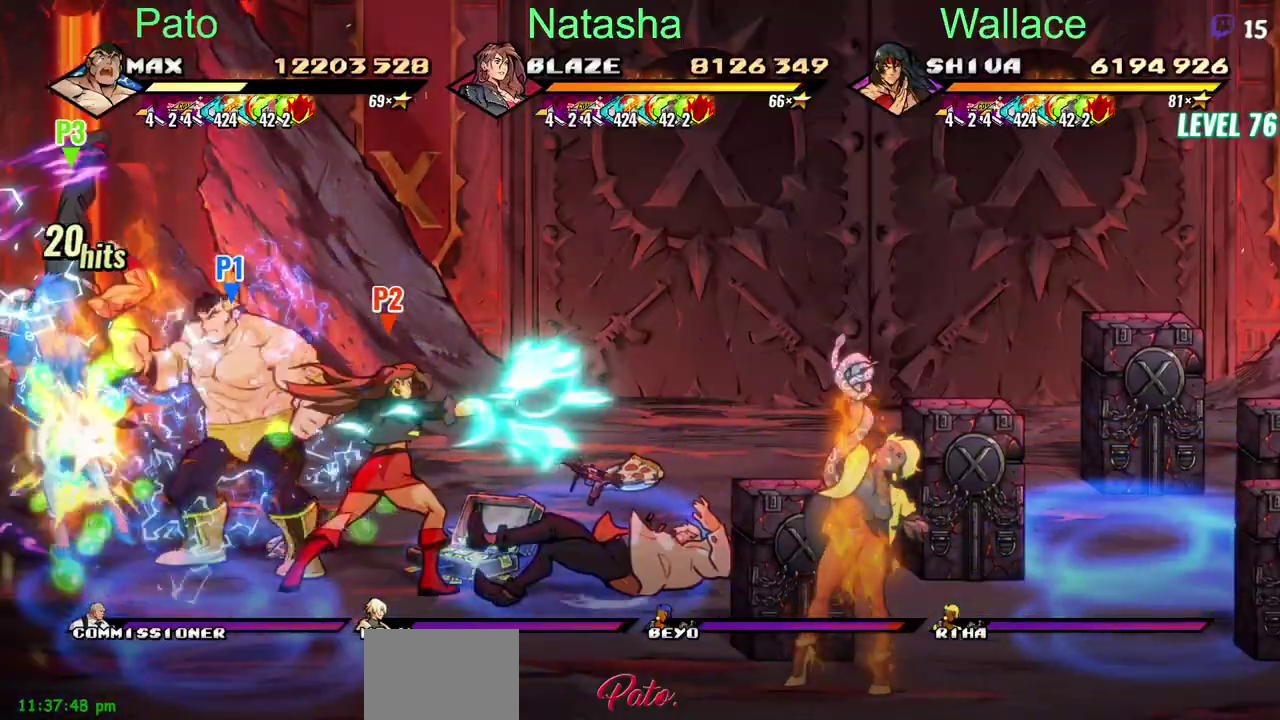
{"buttons": [], "left_stick": "center", "right_stick": "center"}
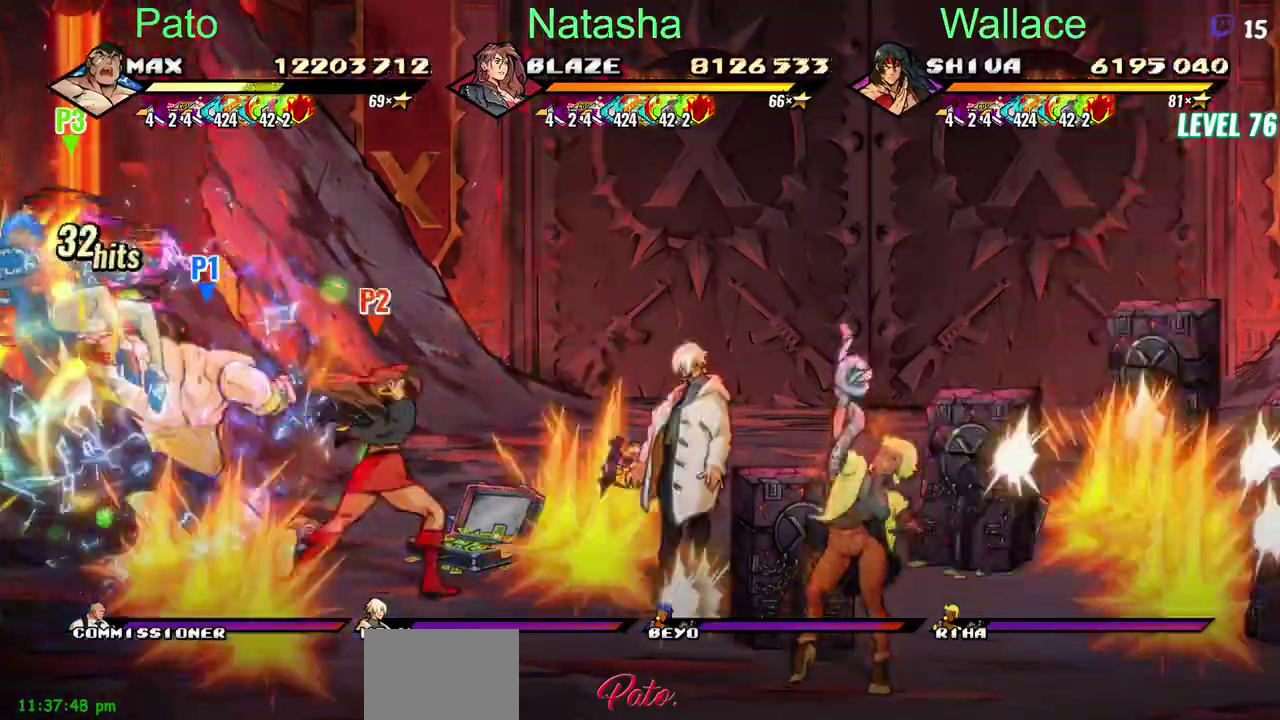
{"buttons": [], "left_stick": "center", "right_stick": "center"}
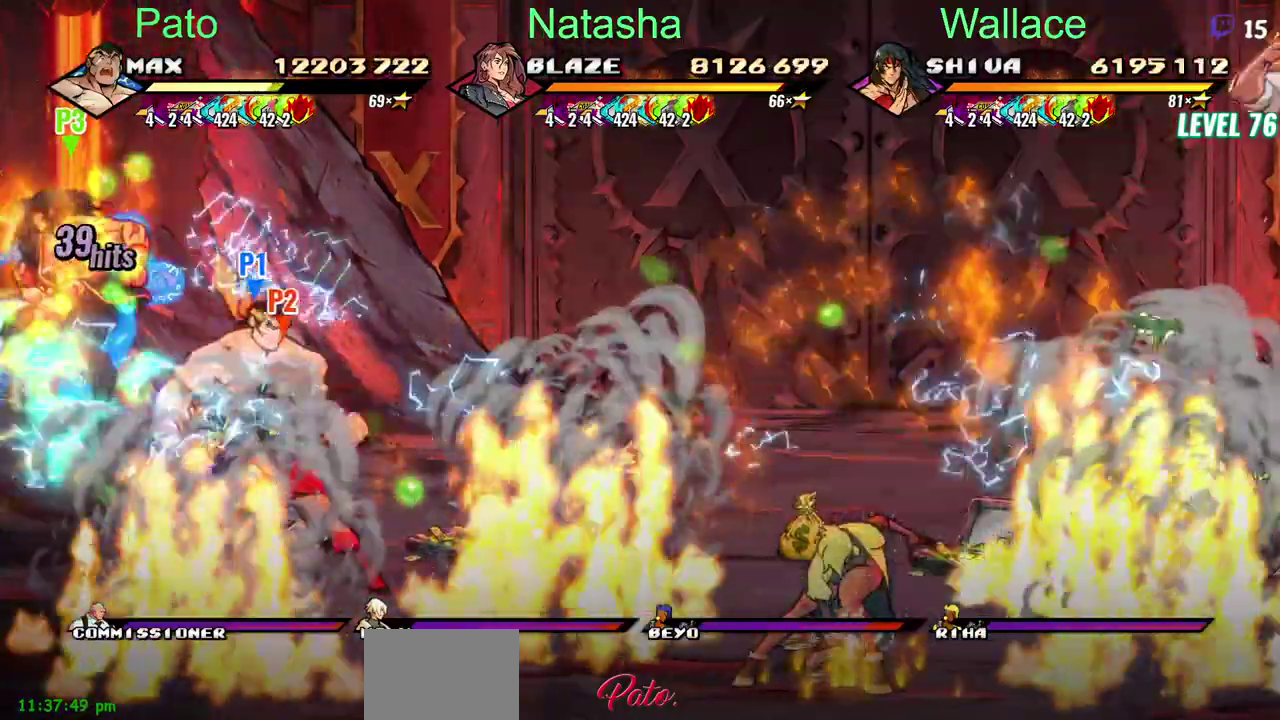
{"buttons": ["DPAD_DOWN"], "left_stick": "center", "right_stick": "center"}
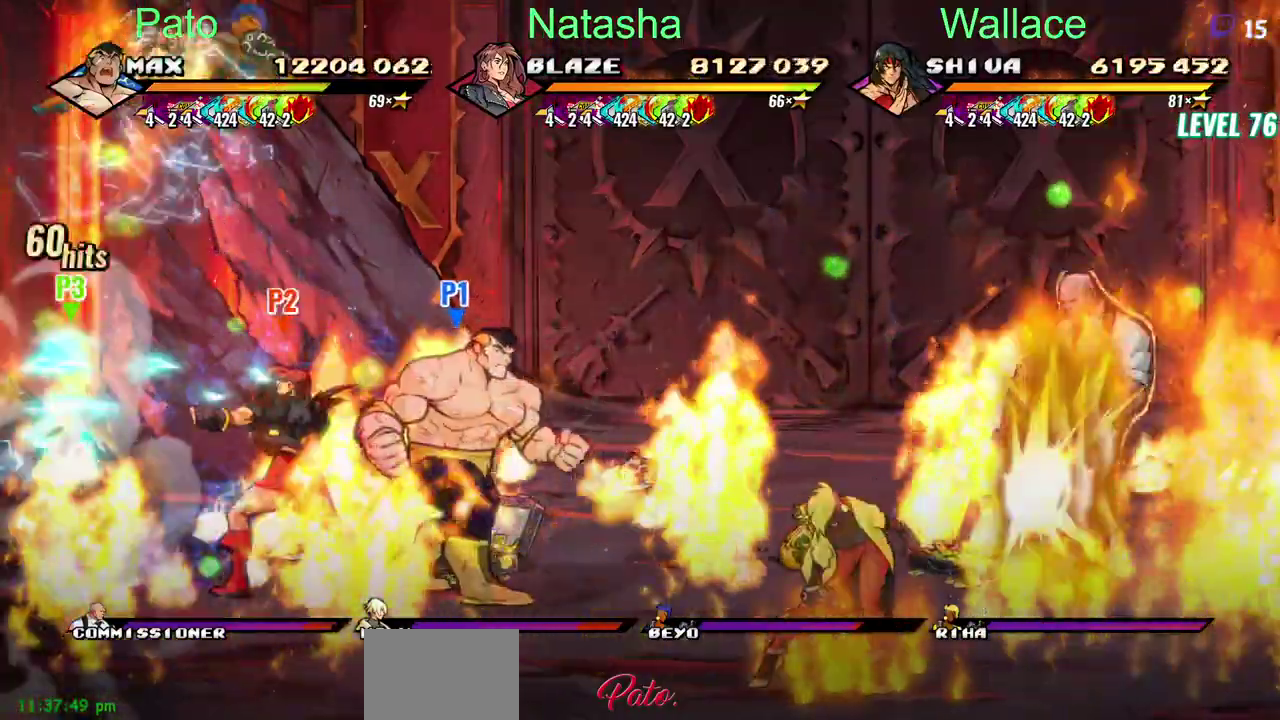
{"buttons": [], "left_stick": "center", "right_stick": "center"}
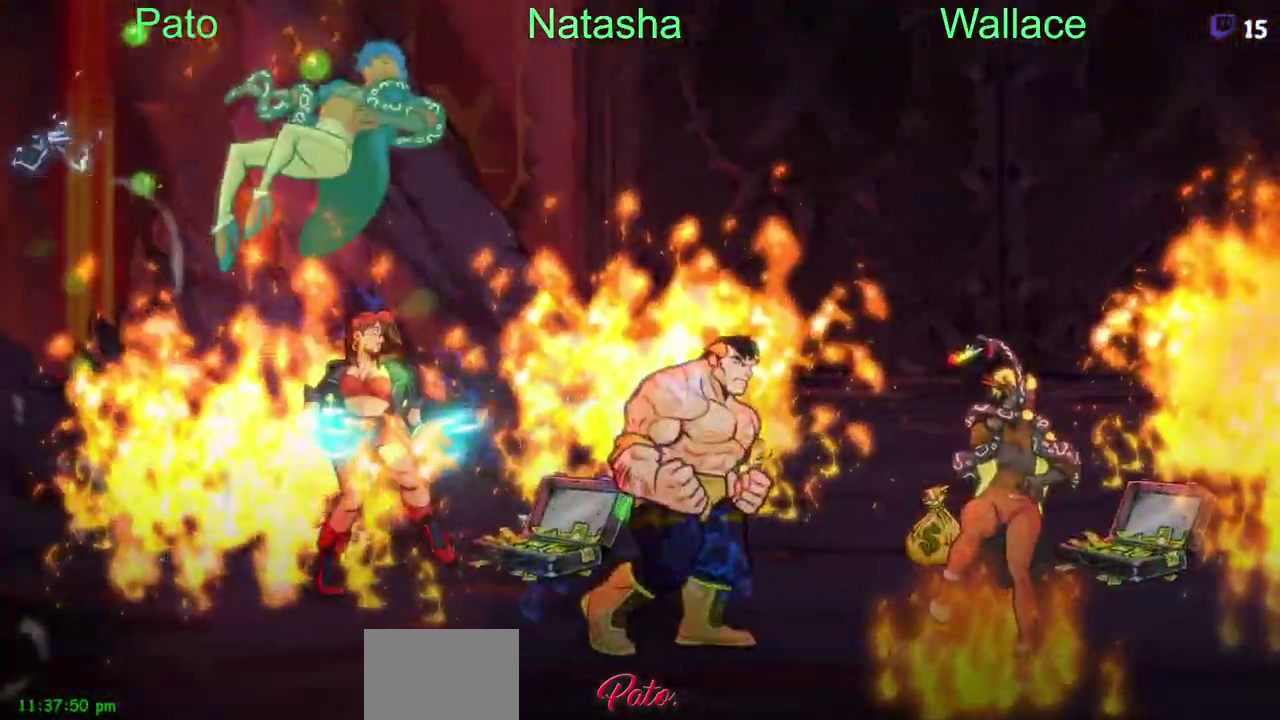
{"buttons": [], "left_stick": "center", "right_stick": "center"}
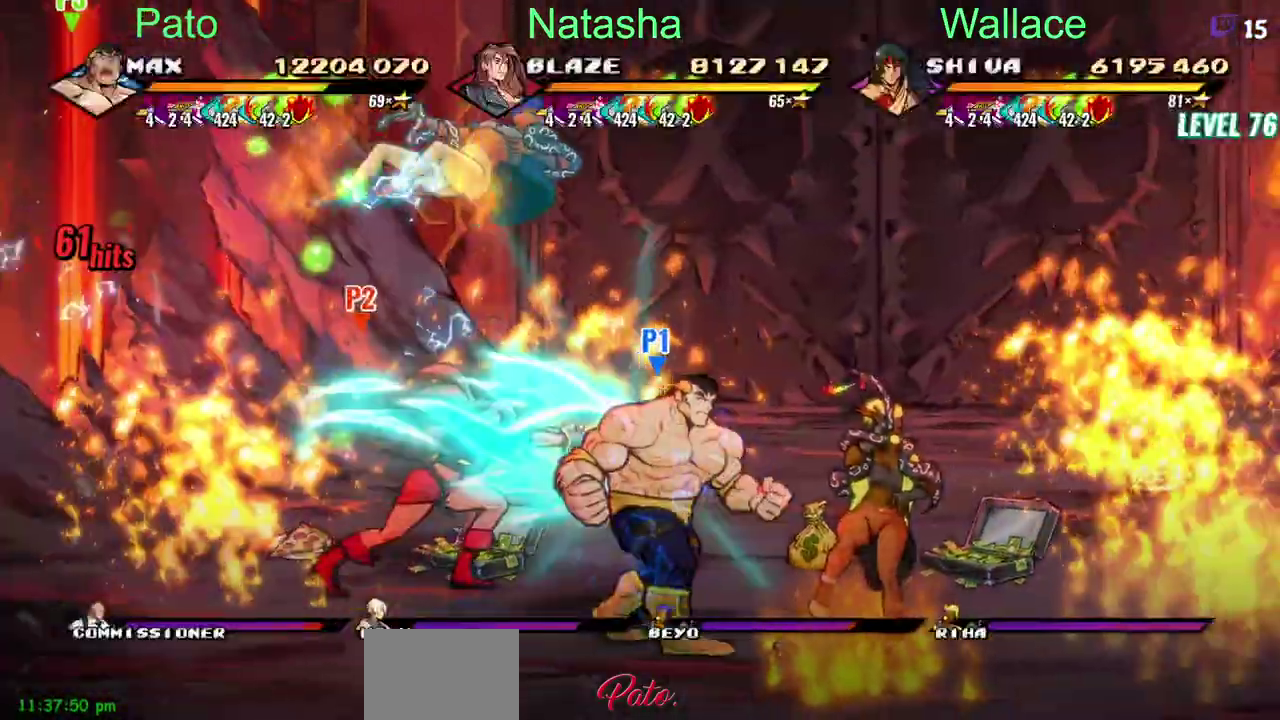
{"buttons": [], "left_stick": "center", "right_stick": "center"}
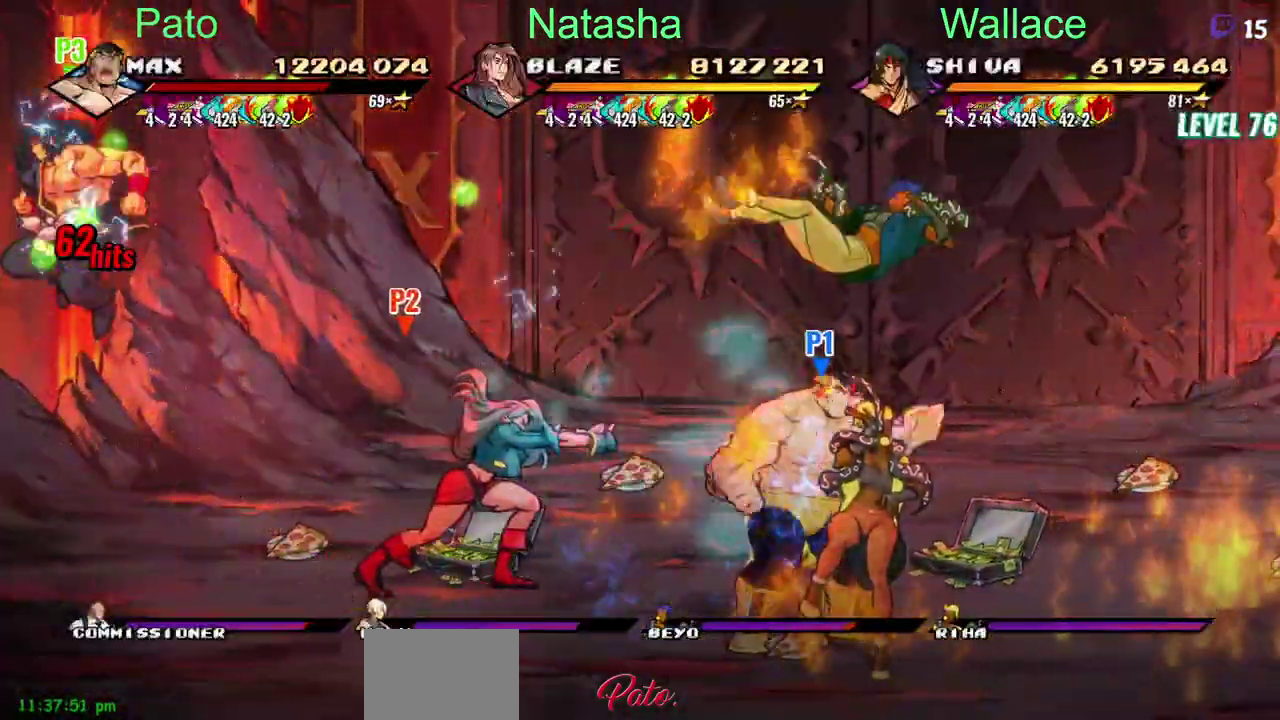
{"buttons": [], "left_stick": "center", "right_stick": "center"}
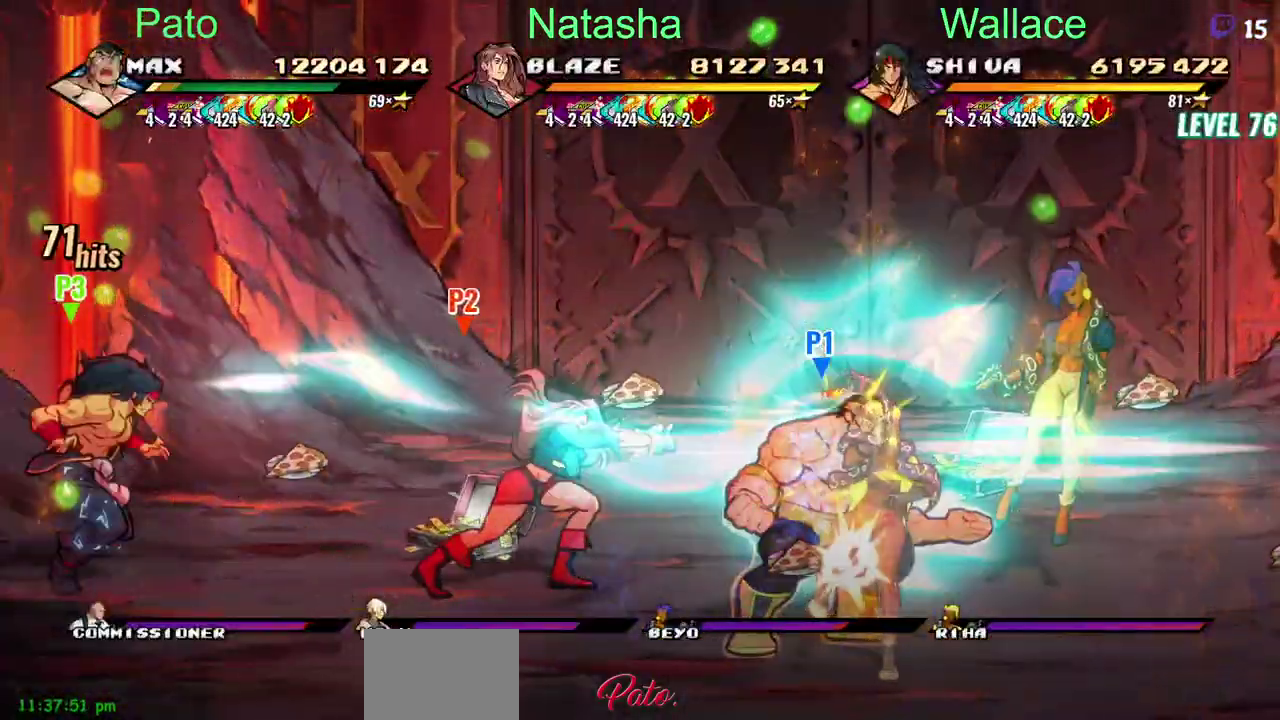
{"buttons": [], "left_stick": "center", "right_stick": "center"}
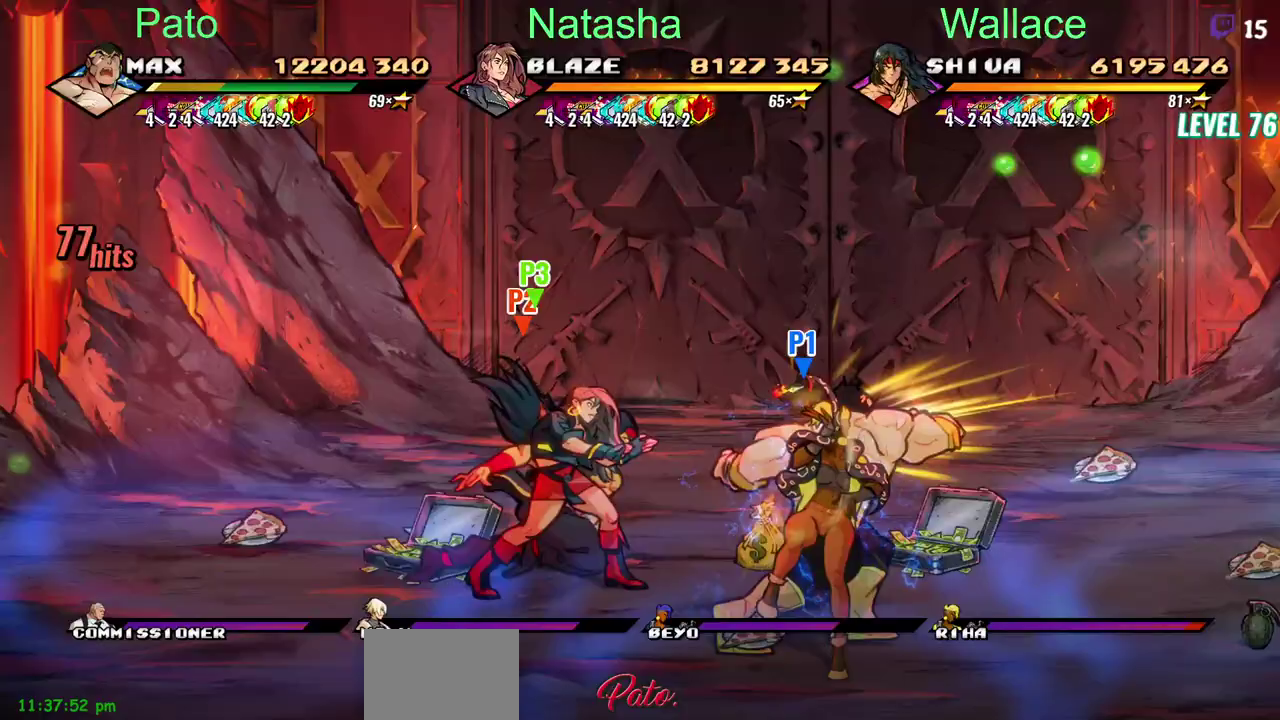
{"buttons": [], "left_stick": "center", "right_stick": "center"}
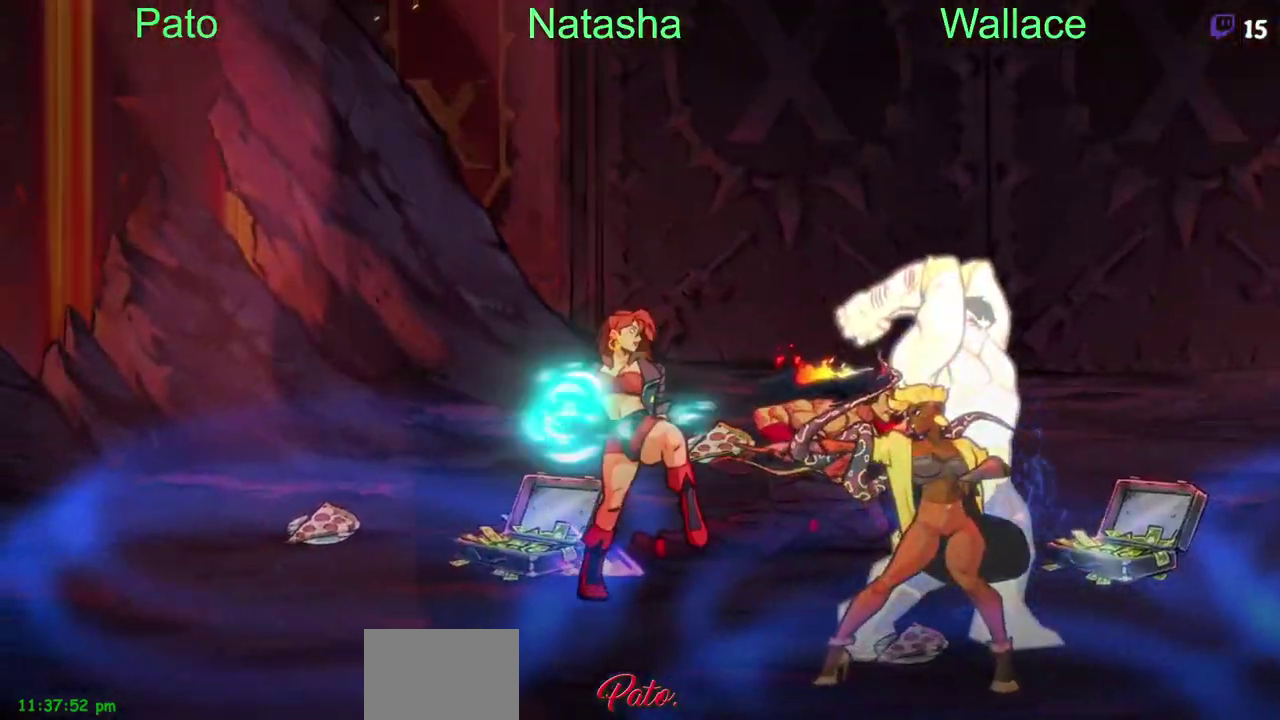
{"buttons": [], "left_stick": "center", "right_stick": "center"}
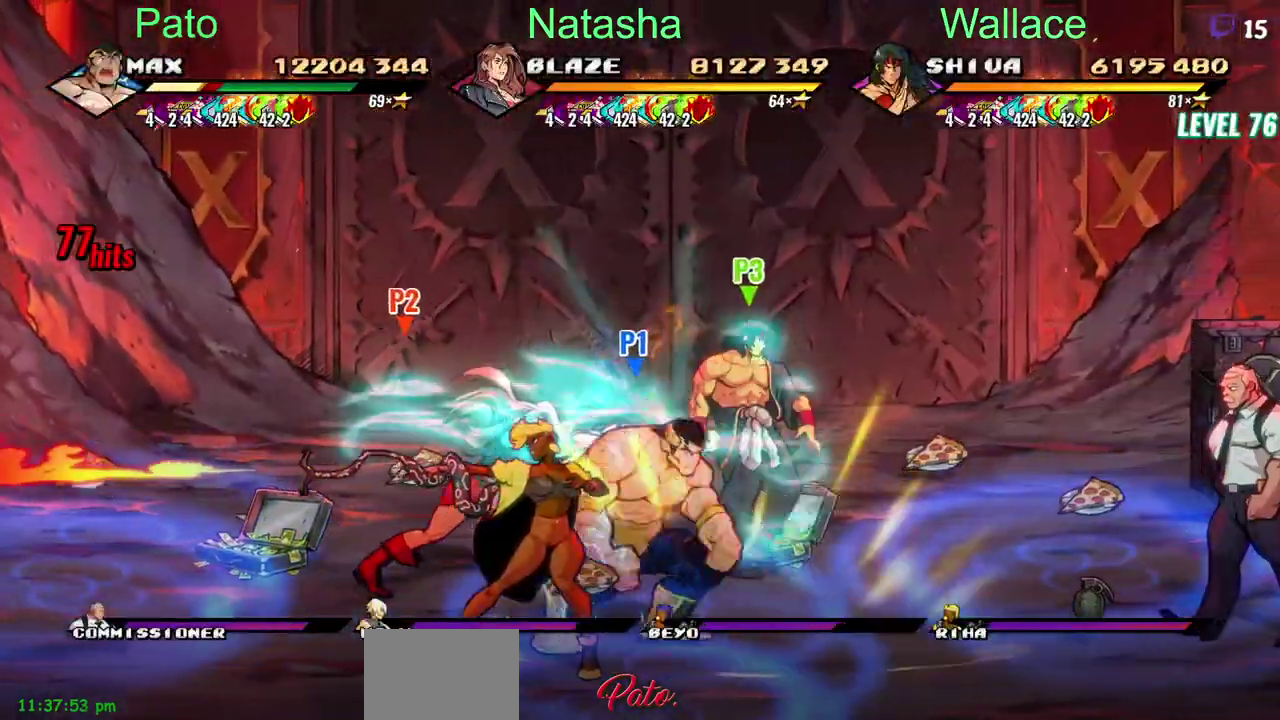
{"buttons": [], "left_stick": "center", "right_stick": "center"}
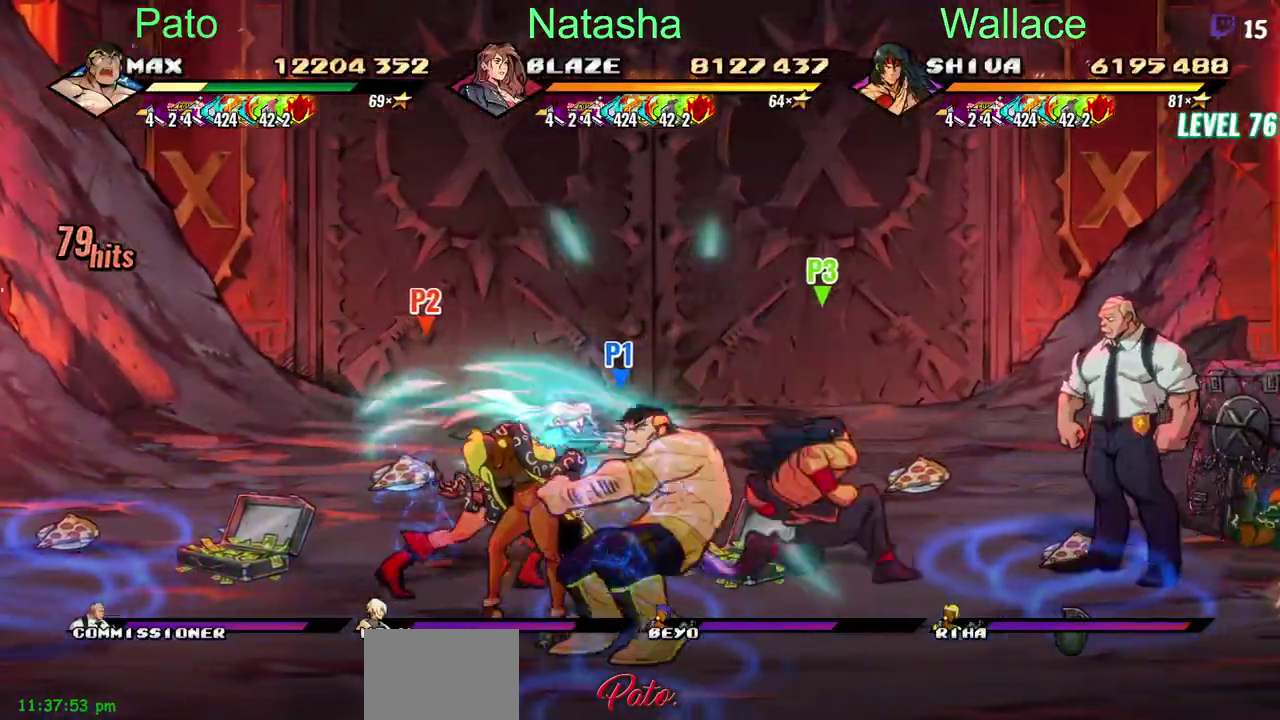
{"buttons": [], "left_stick": "center", "right_stick": "center"}
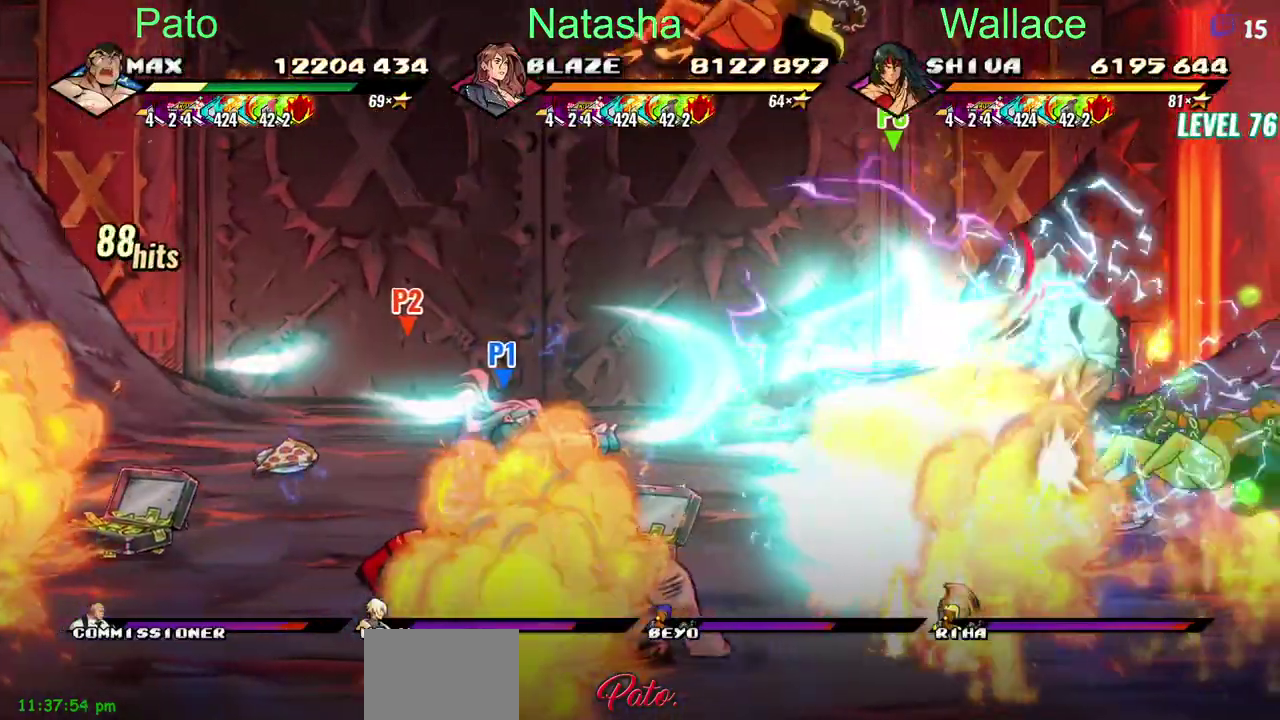
{"buttons": [], "left_stick": "center", "right_stick": "center"}
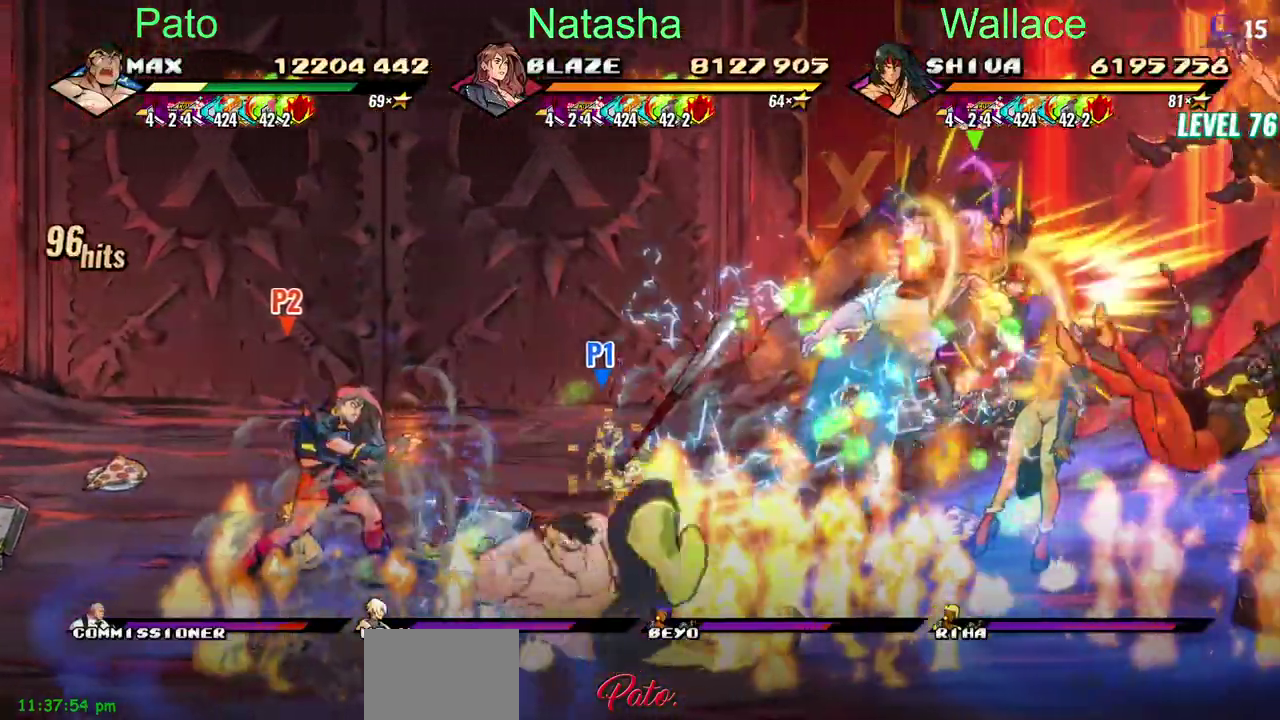
{"buttons": [], "left_stick": "center", "right_stick": "center"}
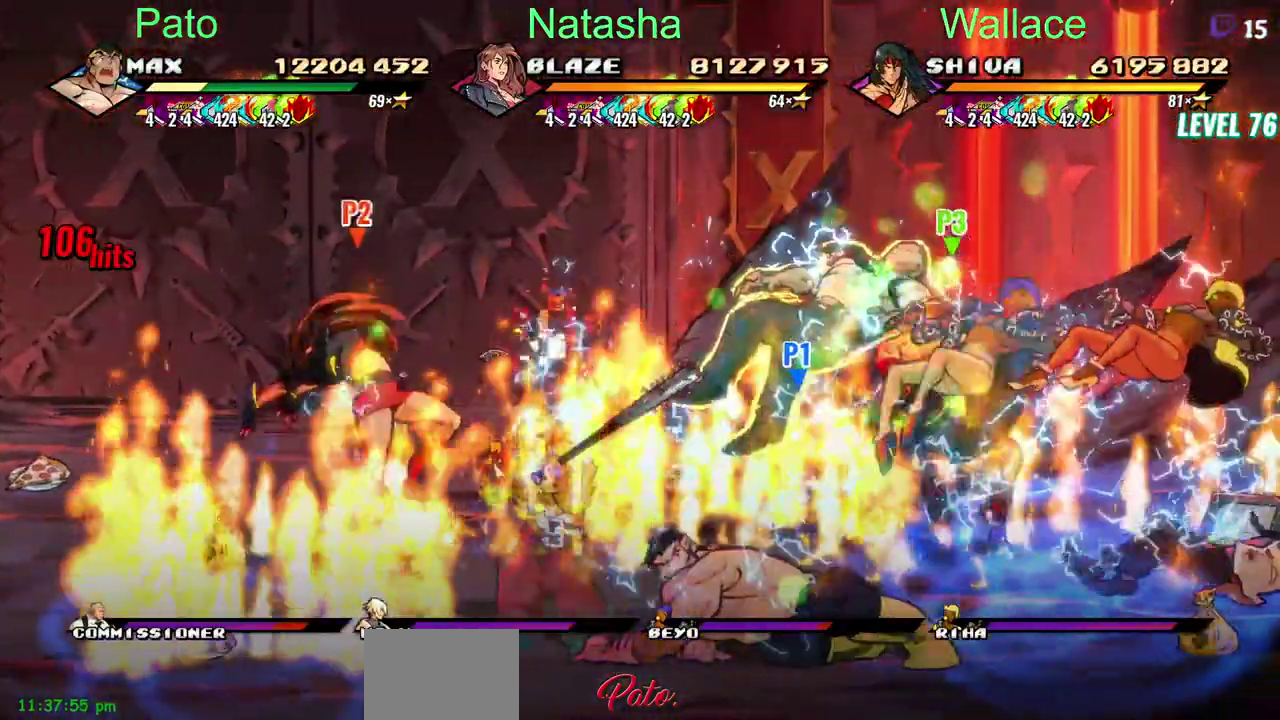
{"buttons": ["R2"], "left_stick": "center", "right_stick": "center", "events": [[433, "R2", "down"]]}
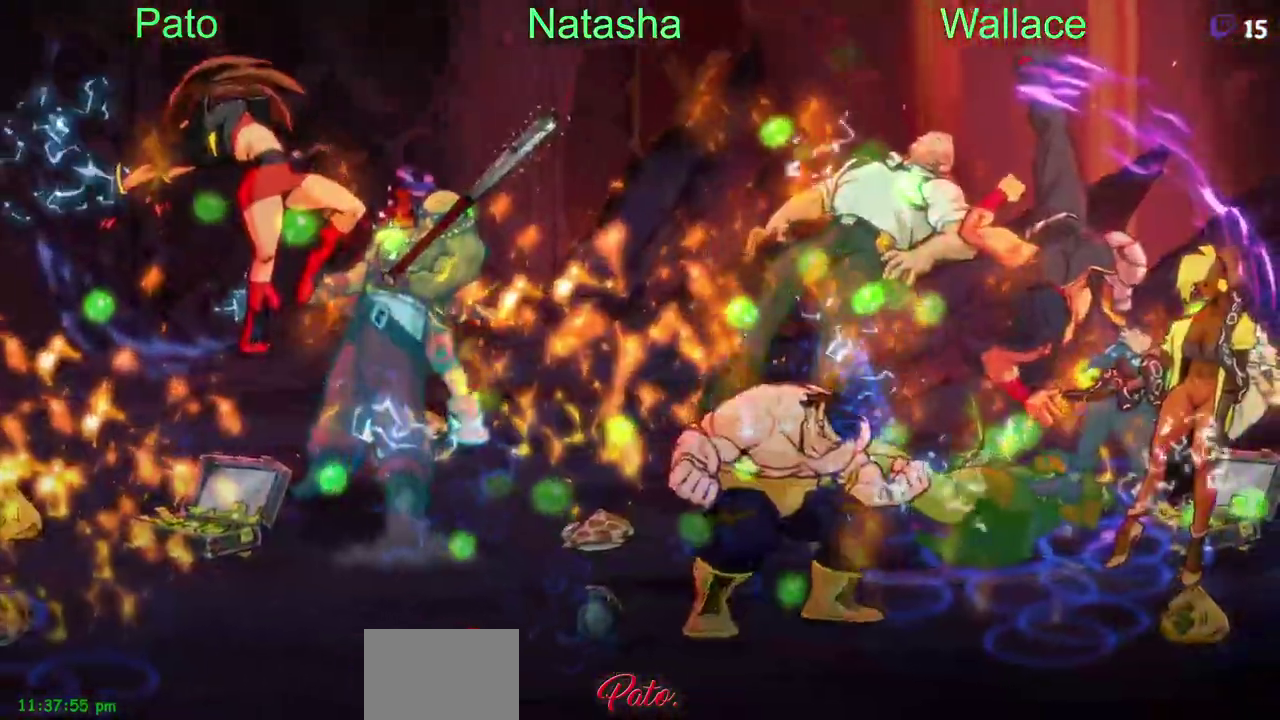
{"buttons": [], "left_stick": "center", "right_stick": "center", "events": [[50, "R2", "up"]]}
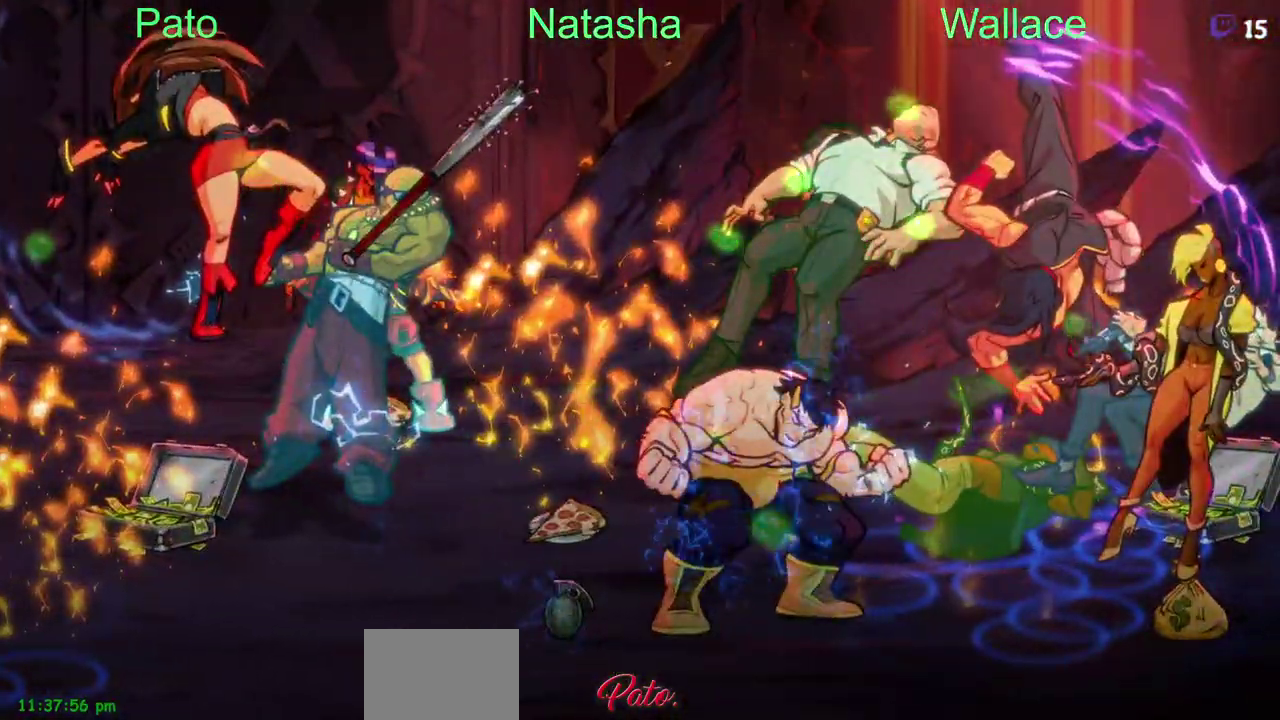
{"buttons": [], "left_stick": "center", "right_stick": "center"}
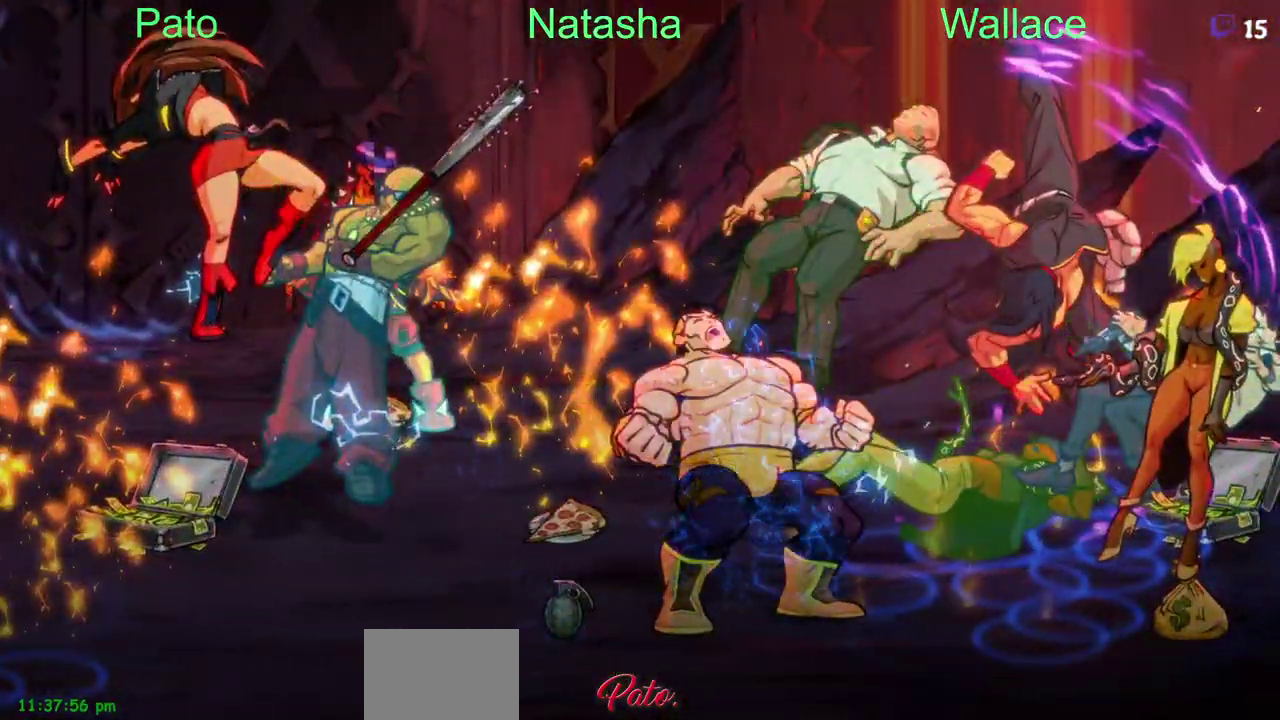
{"buttons": [], "left_stick": "center", "right_stick": "center"}
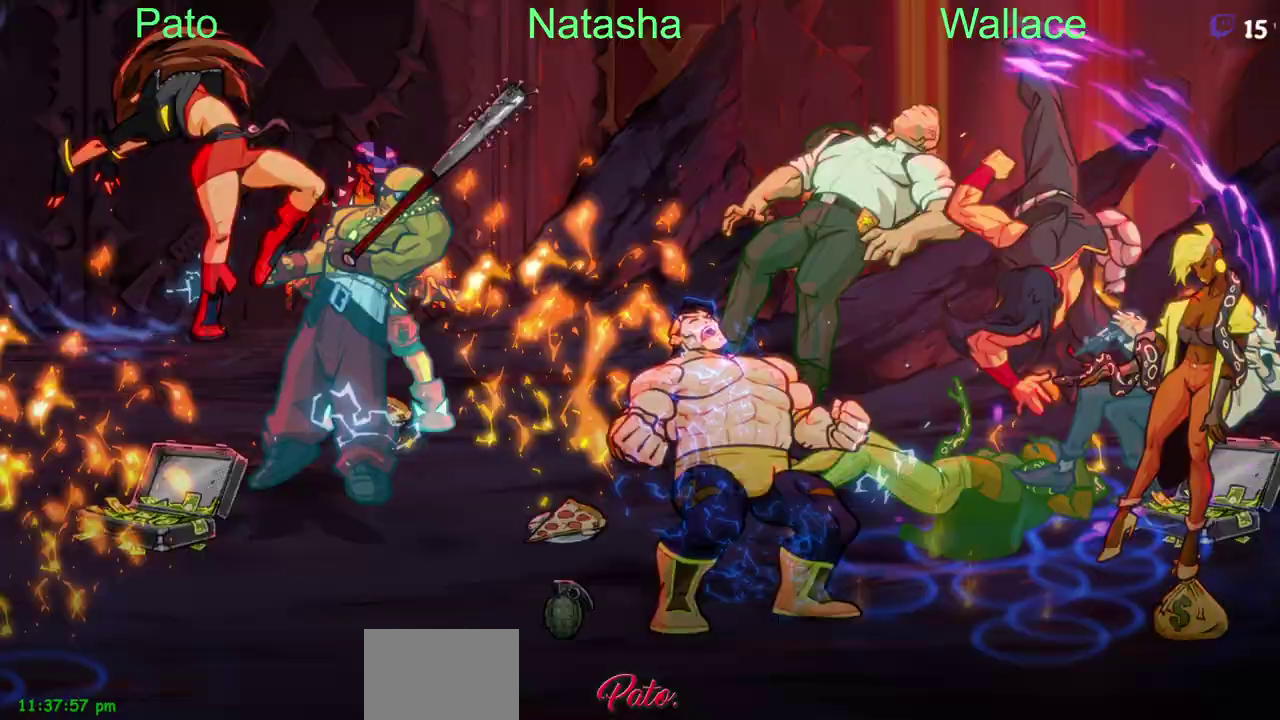
{"buttons": [], "left_stick": "center", "right_stick": "center"}
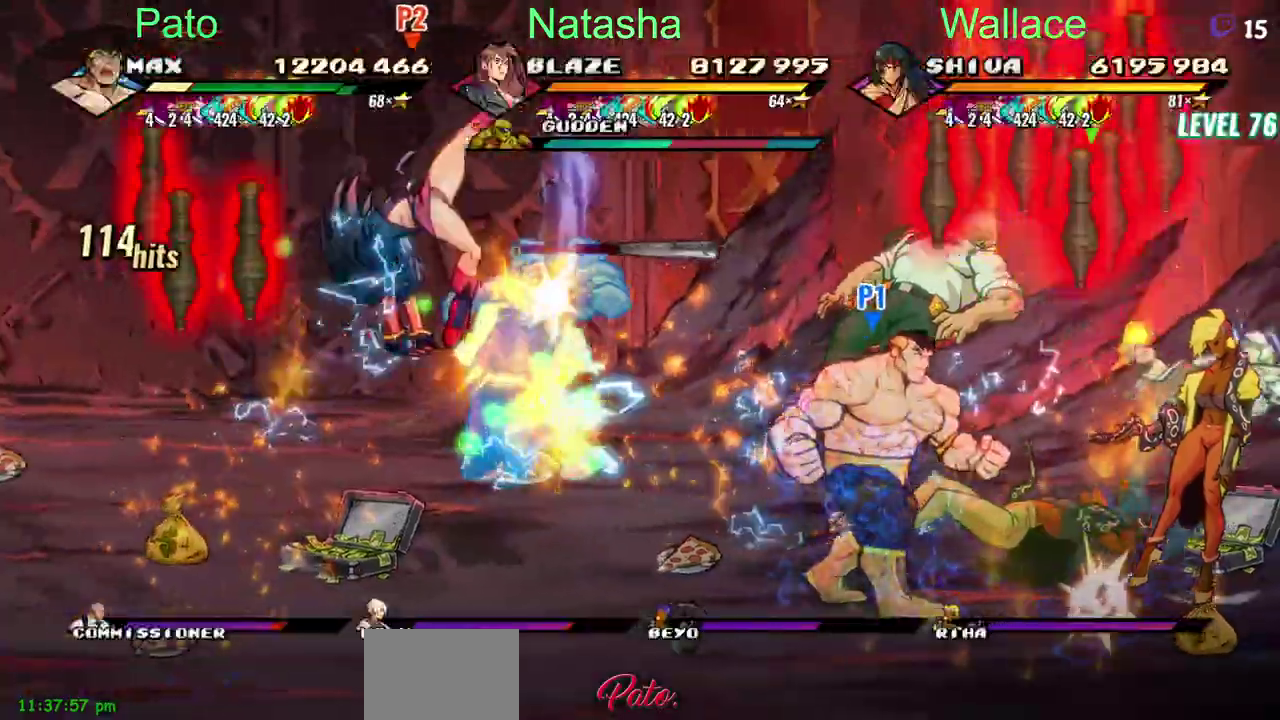
{"buttons": [], "left_stick": "center", "right_stick": "center", "events": [[200, "CROSS", "down"], [317, "CROSS", "up"]]}